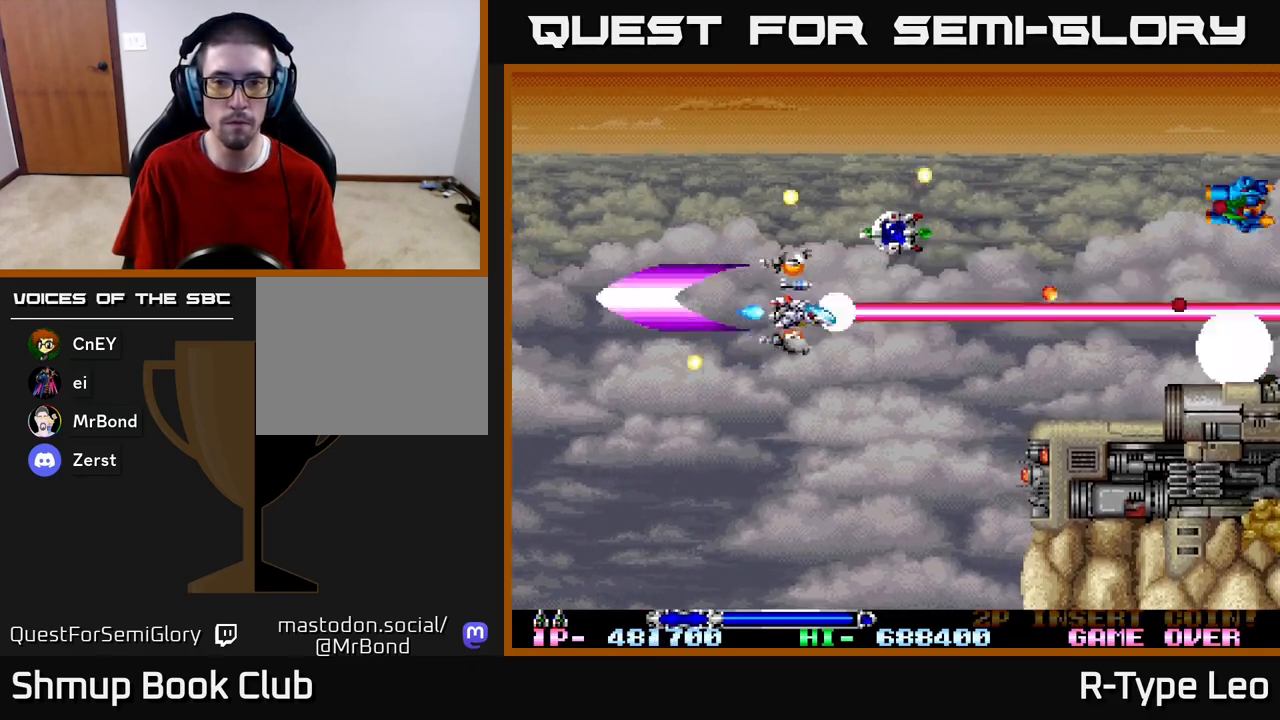
Gameplay with a controller (Xbox layout); each line is a JSON object with the inputs held at the frame after it. "events" lists button and stick changes between this image and that frame as [ms after this image, input, new state], when the widget could be followed in between.
{"buttons": ["R2", "DPAD_RIGHT"], "left_stick": "center", "right_stick": "center", "events": [[17, "DPAD_RIGHT", "up"], [150, "DPAD_DOWN", "up"], [467, "DPAD_RIGHT", "down"]]}
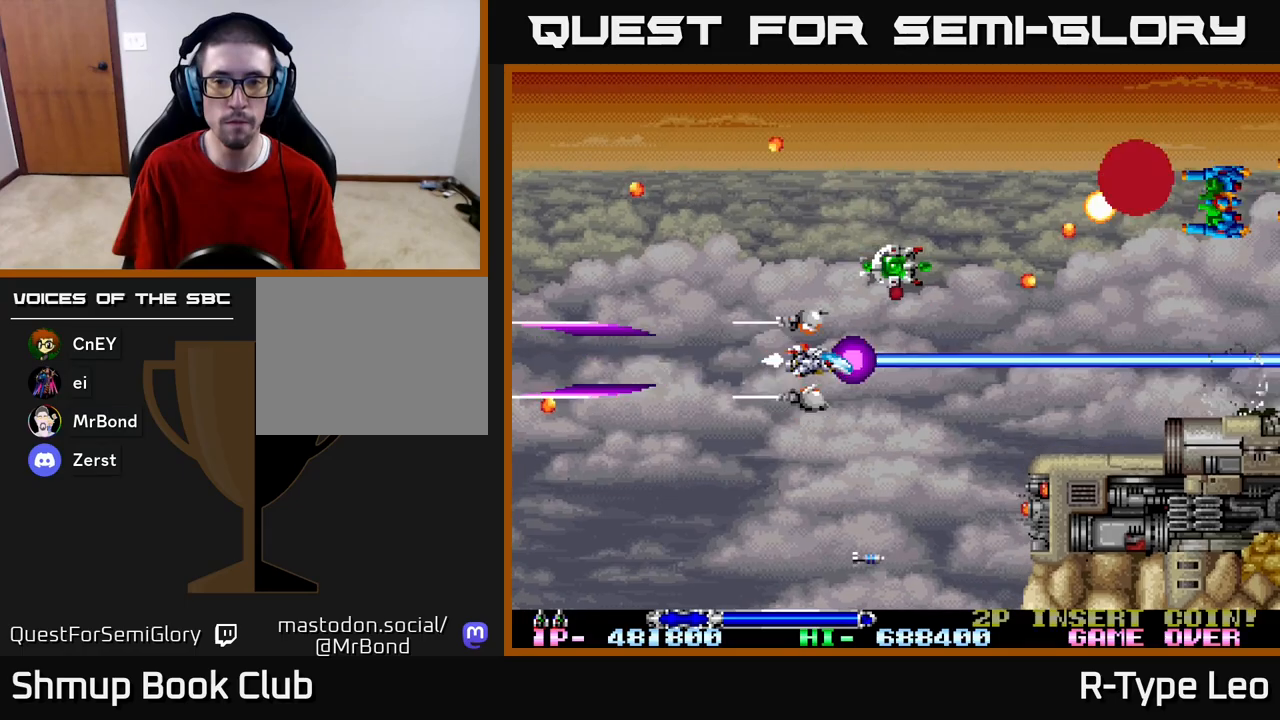
{"buttons": ["R2"], "left_stick": "center", "right_stick": "center", "events": [[33, "DPAD_DOWN", "down"], [133, "X", "down"], [233, "X", "up"], [283, "DPAD_RIGHT", "up"], [417, "DPAD_DOWN", "up"]]}
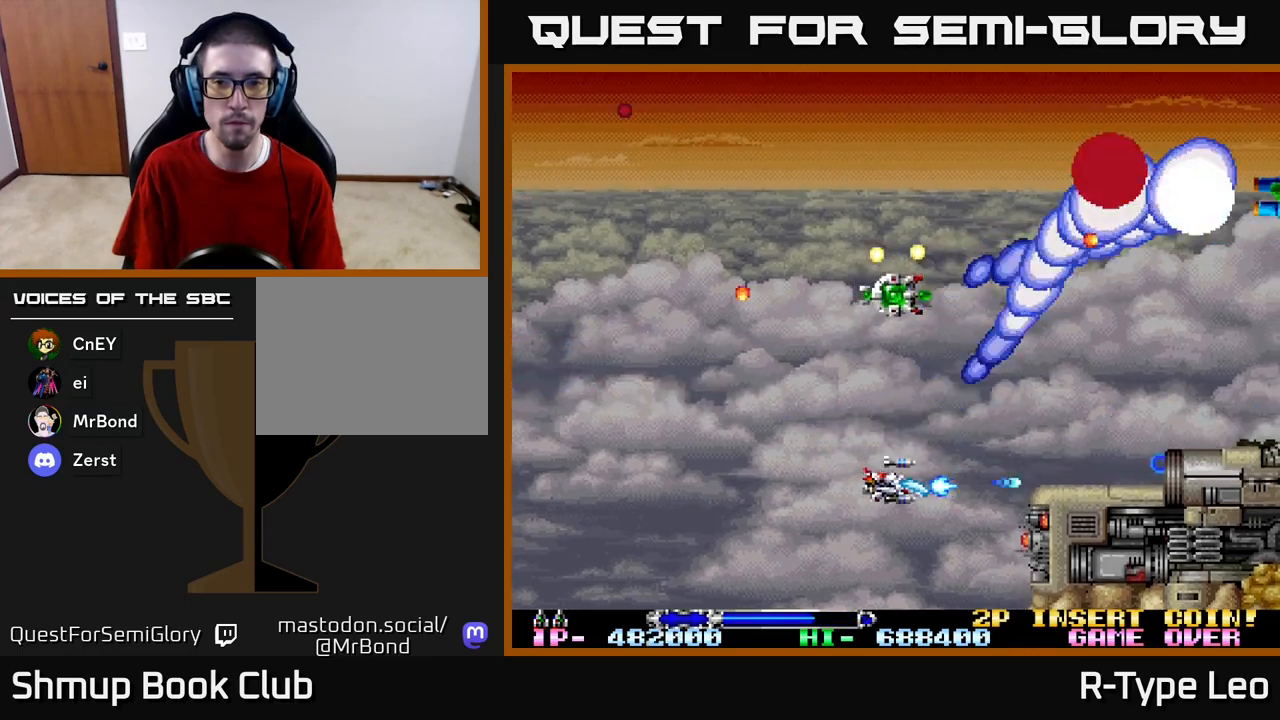
{"buttons": ["X", "R2", "DPAD_UP", "DPAD_LEFT"], "left_stick": "center", "right_stick": "center", "events": [[333, "DPAD_LEFT", "down"], [500, "DPAD_UP", "down"], [500, "X", "down"]]}
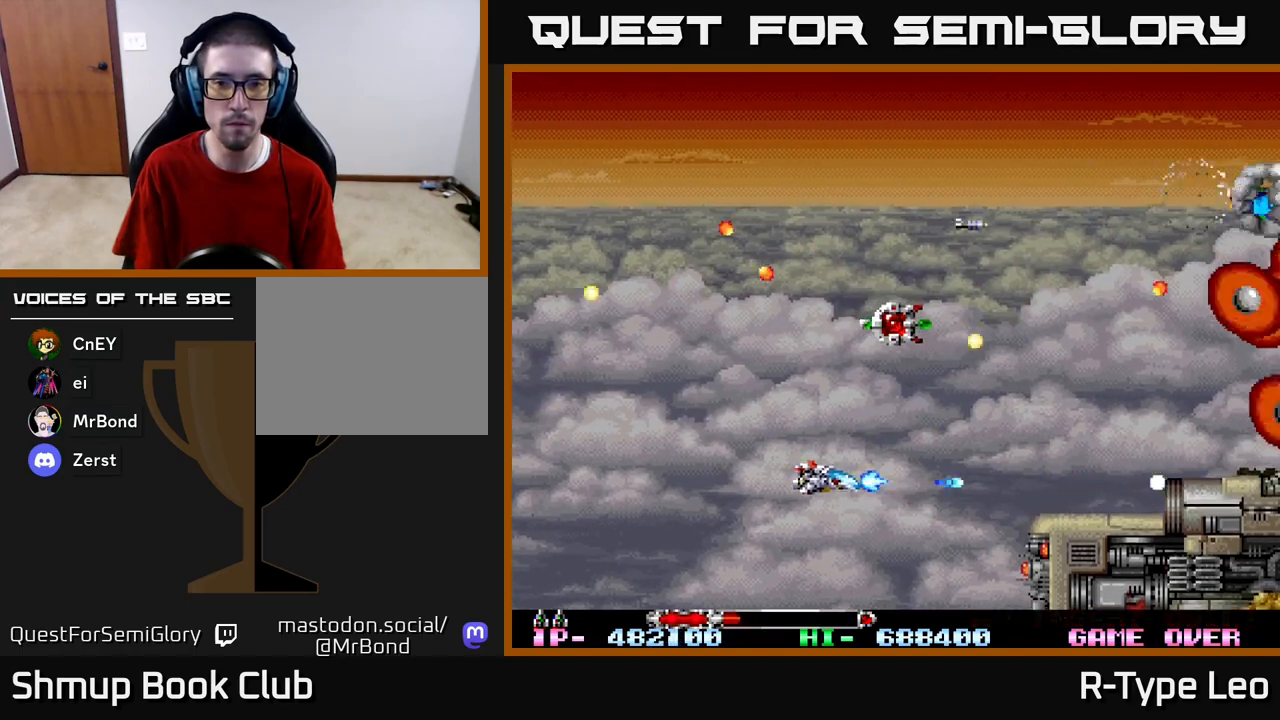
{"buttons": ["R2", "DPAD_RIGHT"], "left_stick": "center", "right_stick": "center", "events": [[167, "X", "up"], [300, "DPAD_LEFT", "up"], [333, "DPAD_RIGHT", "down"], [483, "DPAD_UP", "up"]]}
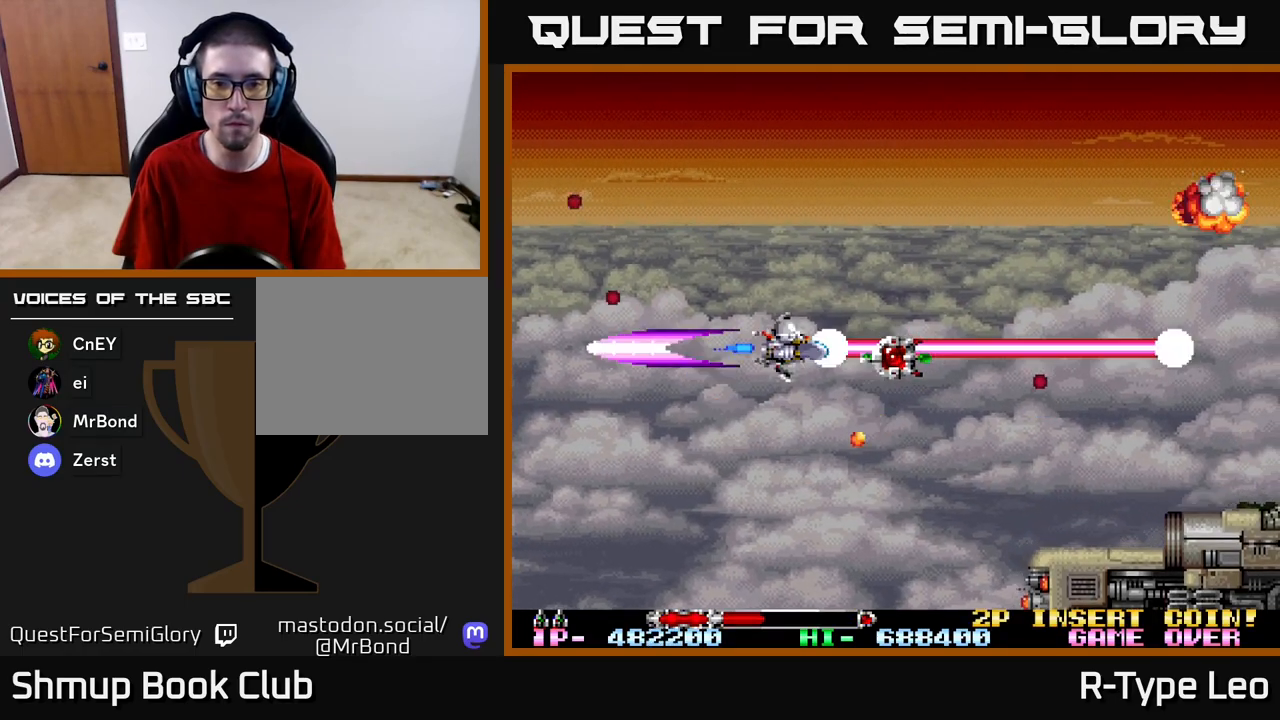
{"buttons": ["R2", "DPAD_UP"], "left_stick": "center", "right_stick": "center"}
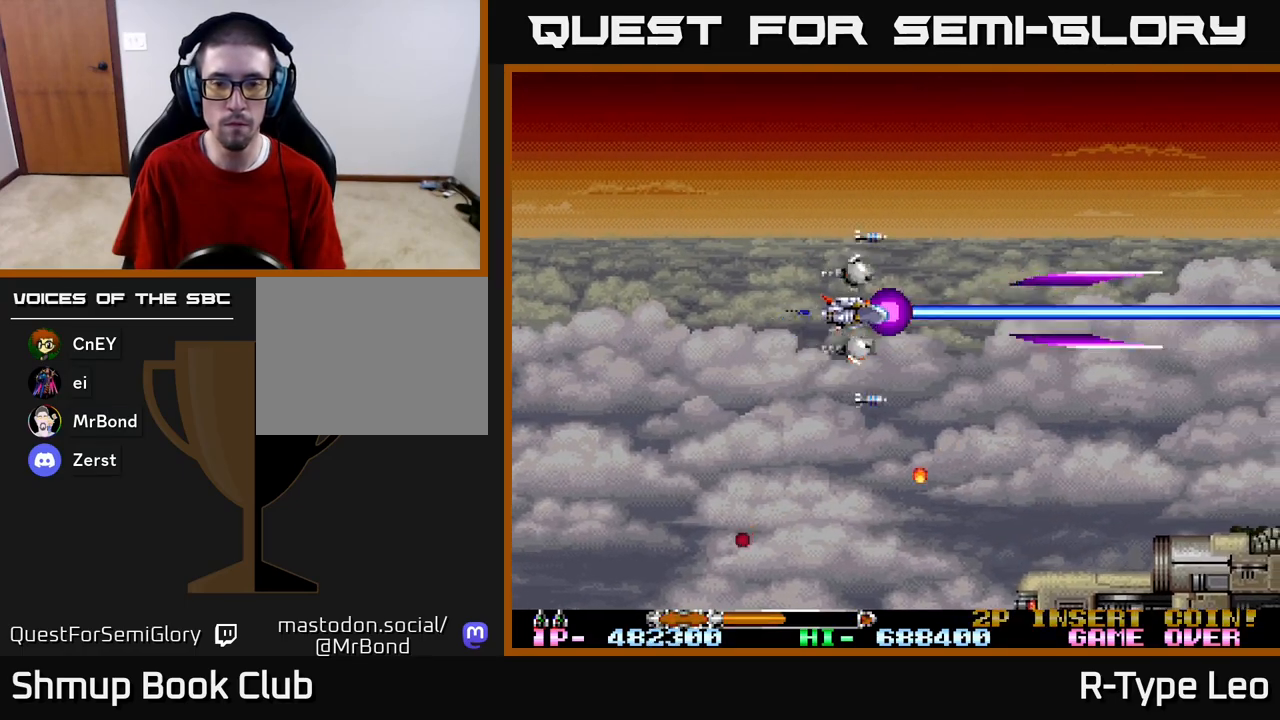
{"buttons": ["R2"], "left_stick": "center", "right_stick": "center", "events": [[67, "DPAD_LEFT", "down"], [167, "DPAD_UP", "up"], [217, "DPAD_LEFT", "up"]]}
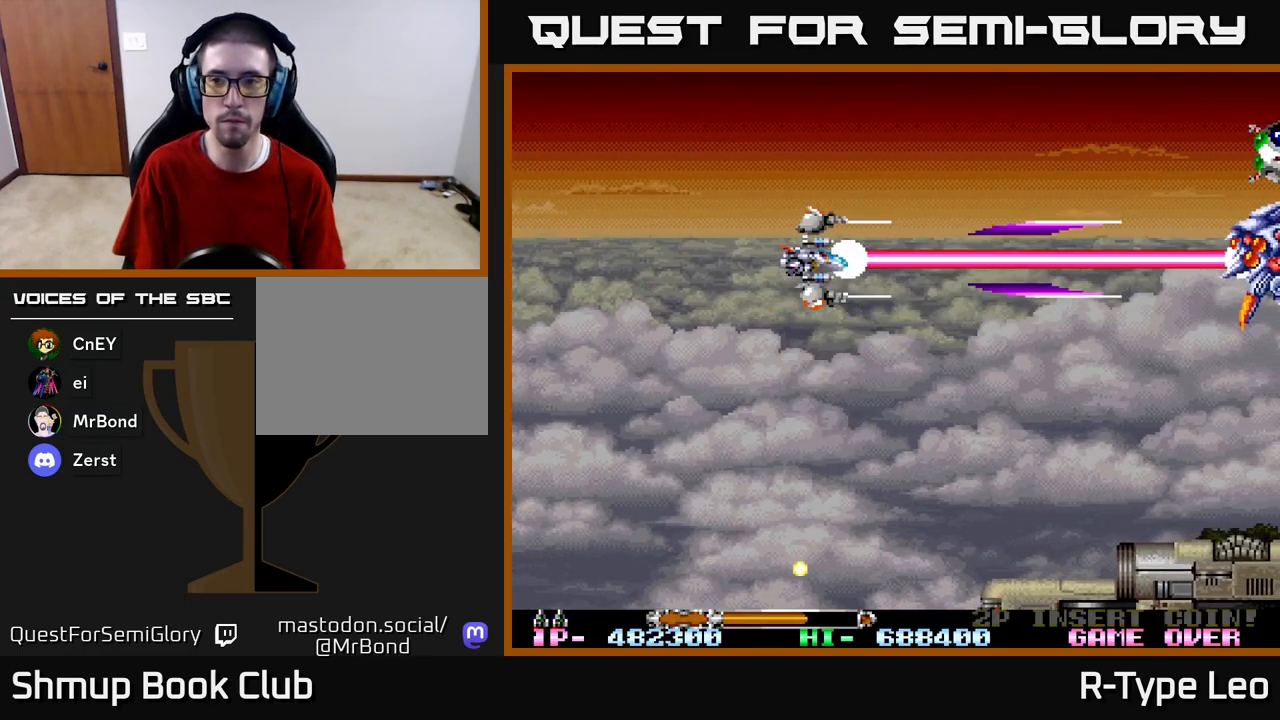
{"buttons": ["R2", "DPAD_DOWN", "DPAD_RIGHT"], "left_stick": "center", "right_stick": "center", "events": [[17, "DPAD_LEFT", "down"], [50, "DPAD_UP", "down"], [367, "DPAD_UP", "up"], [400, "DPAD_DOWN", "down"], [450, "DPAD_LEFT", "up"], [483, "DPAD_RIGHT", "down"]]}
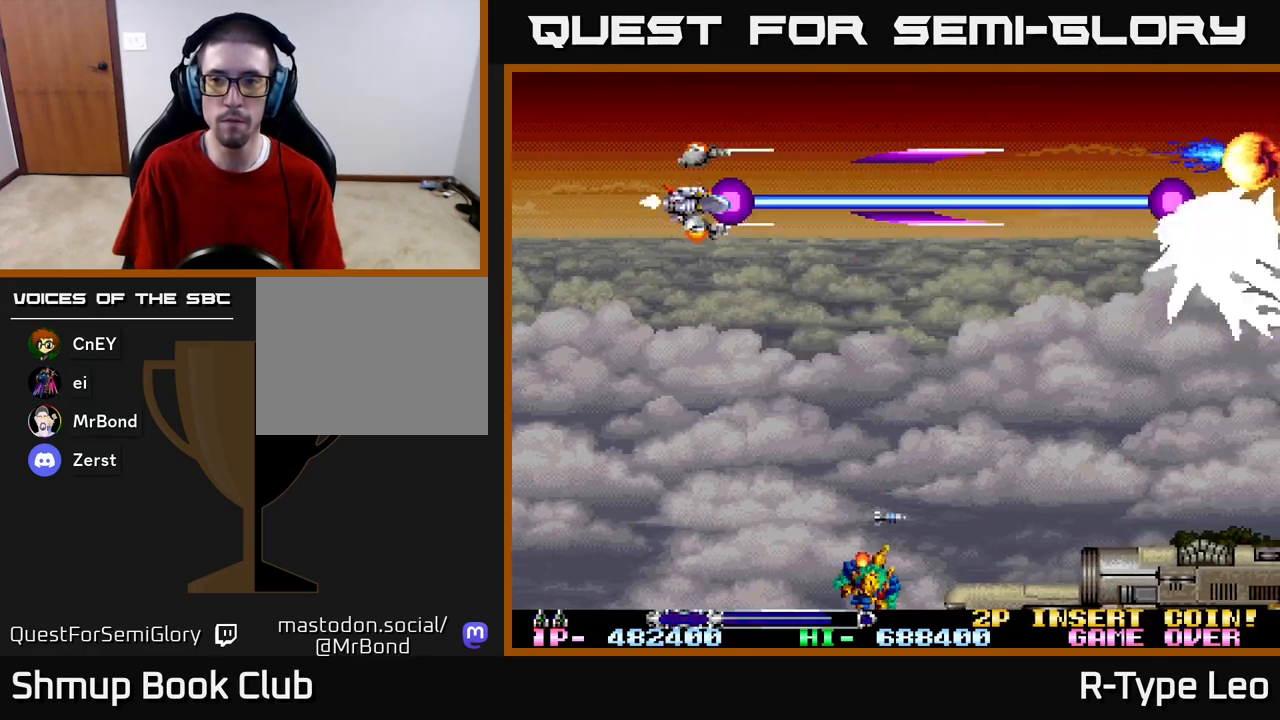
{"buttons": ["R2", "DPAD_DOWN", "DPAD_LEFT"], "left_stick": "center", "right_stick": "center", "events": [[217, "DPAD_DOWN", "up"], [233, "DPAD_RIGHT", "up"], [233, "DPAD_UP", "down"], [283, "DPAD_LEFT", "down"], [333, "DPAD_UP", "up"], [383, "DPAD_DOWN", "down"], [417, "DPAD_LEFT", "up"], [500, "DPAD_LEFT", "down"]]}
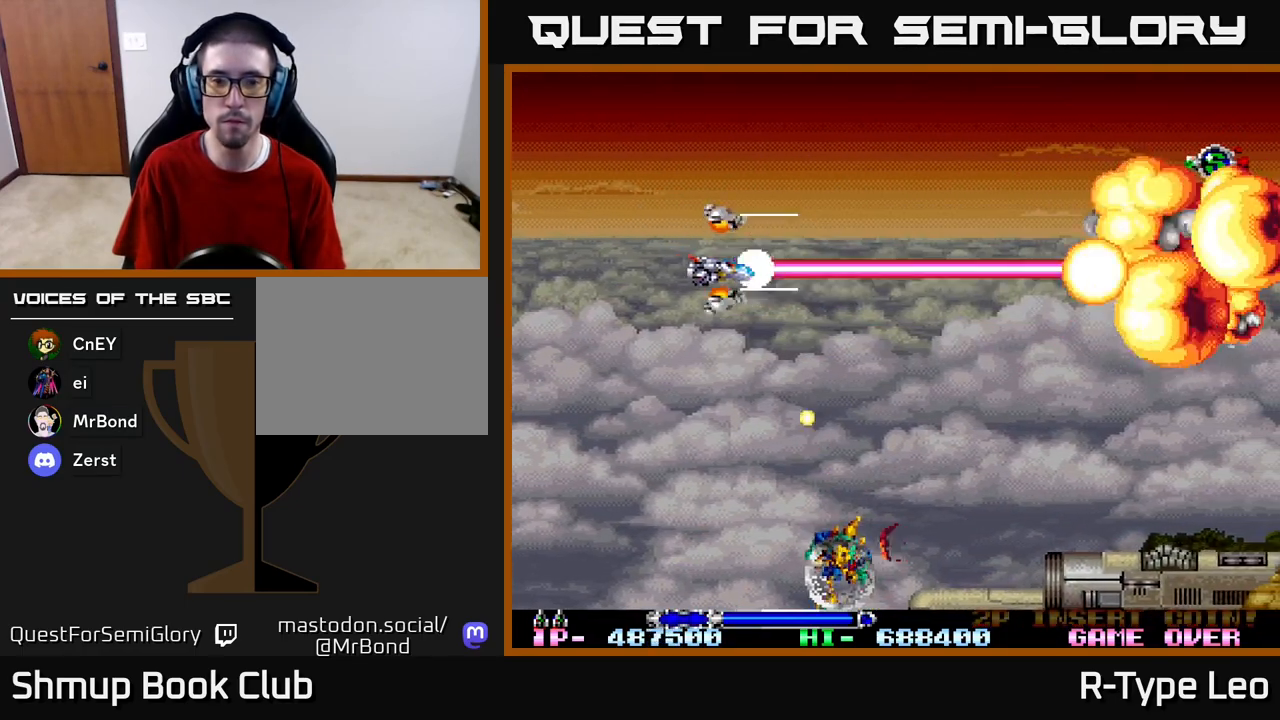
{"buttons": ["R2", "DPAD_DOWN", "DPAD_LEFT"], "left_stick": "center", "right_stick": "center", "events": [[17, "DPAD_DOWN", "up"], [100, "DPAD_DOWN", "down"], [383, "DPAD_LEFT", "up"], [417, "DPAD_LEFT", "down"]]}
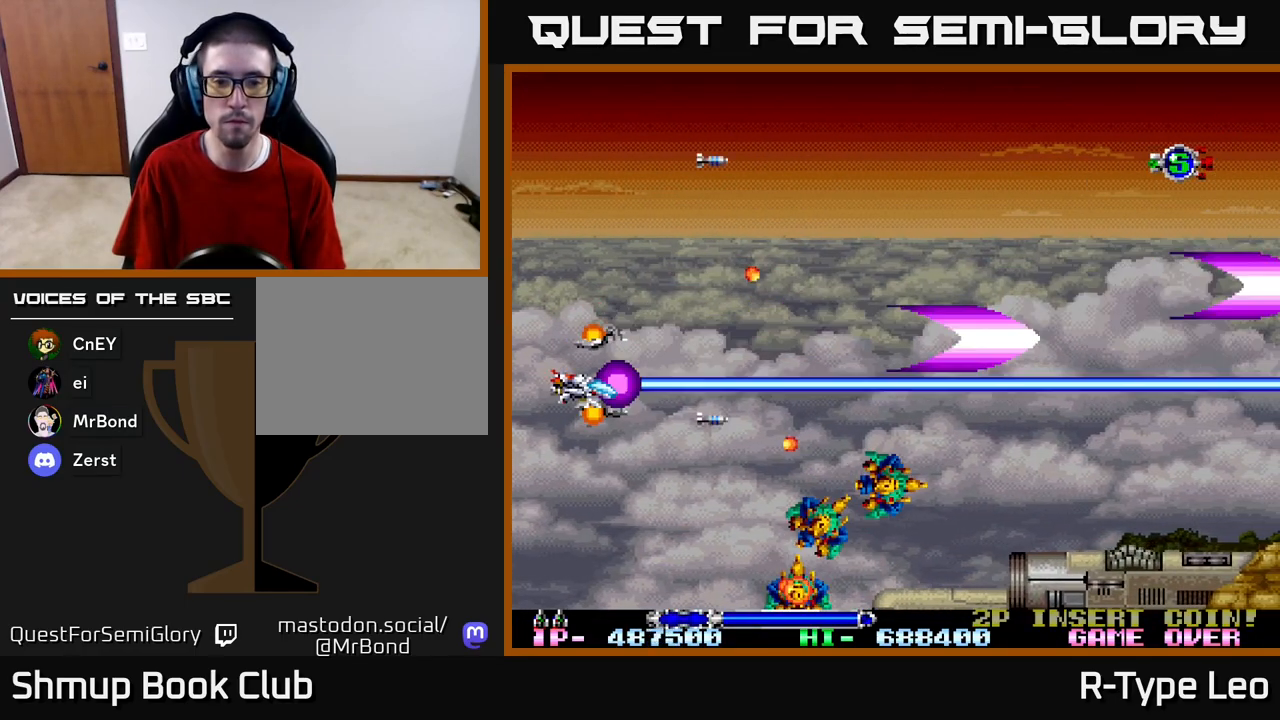
{"buttons": ["R2", "DPAD_DOWN", "DPAD_LEFT"], "left_stick": "center", "right_stick": "center", "events": []}
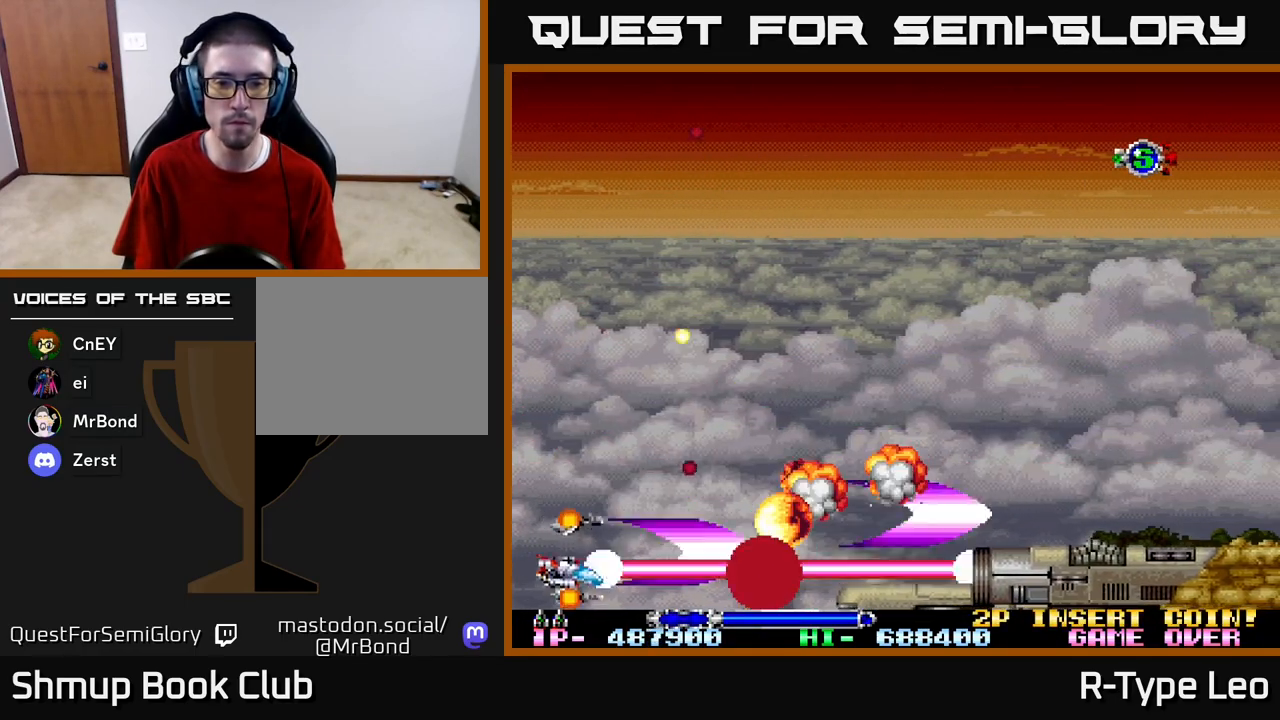
{"buttons": ["R2", "DPAD_UP", "DPAD_RIGHT"], "left_stick": "center", "right_stick": "center", "events": [[150, "DPAD_DOWN", "up"], [200, "DPAD_UP", "down"], [250, "DPAD_LEFT", "up"], [300, "DPAD_RIGHT", "down"]]}
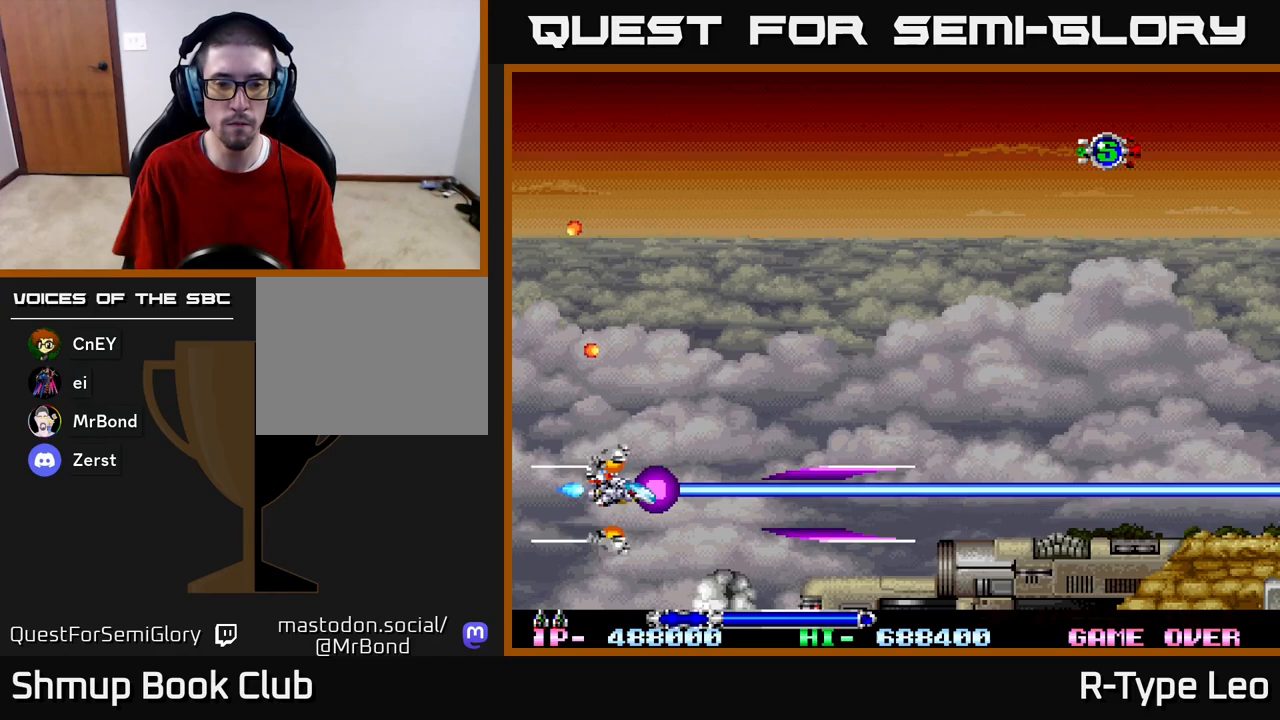
{"buttons": ["R2", "DPAD_UP", "DPAD_RIGHT"], "left_stick": "center", "right_stick": "center", "events": [[333, "DPAD_RIGHT", "up"], [467, "DPAD_RIGHT", "down"]]}
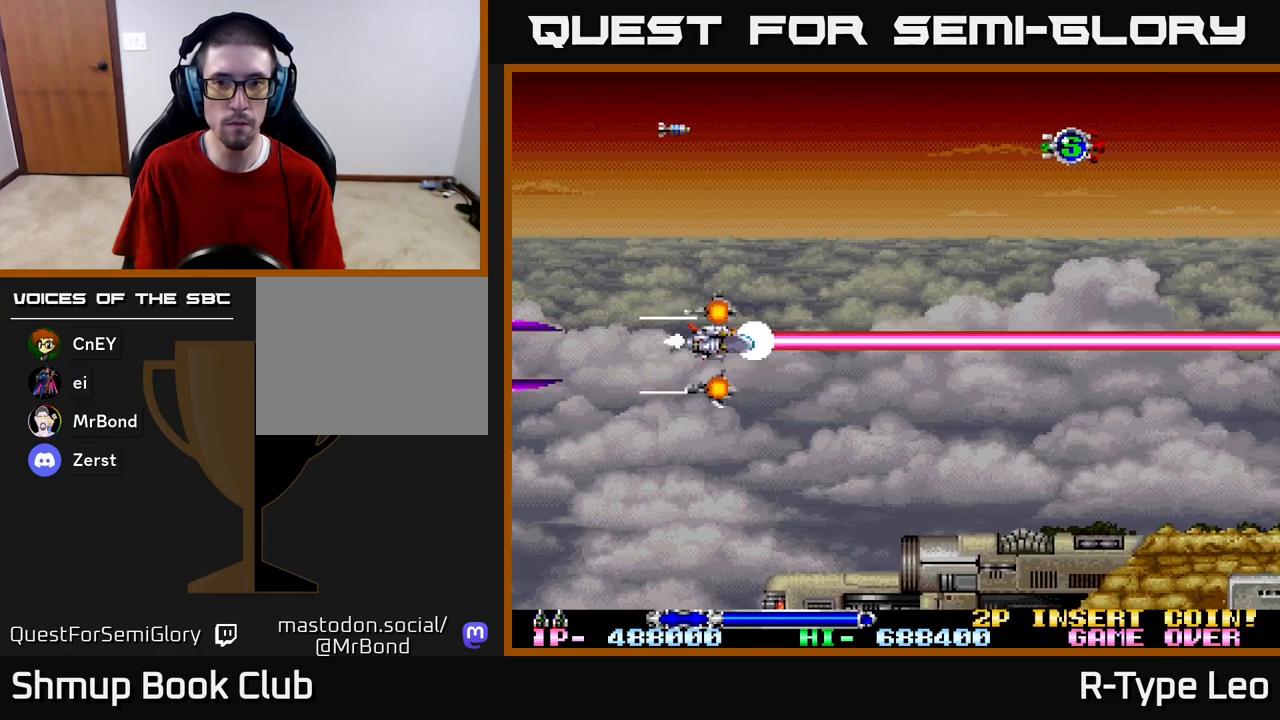
{"buttons": ["R2", "DPAD_UP", "DPAD_RIGHT"], "left_stick": "center", "right_stick": "center", "events": []}
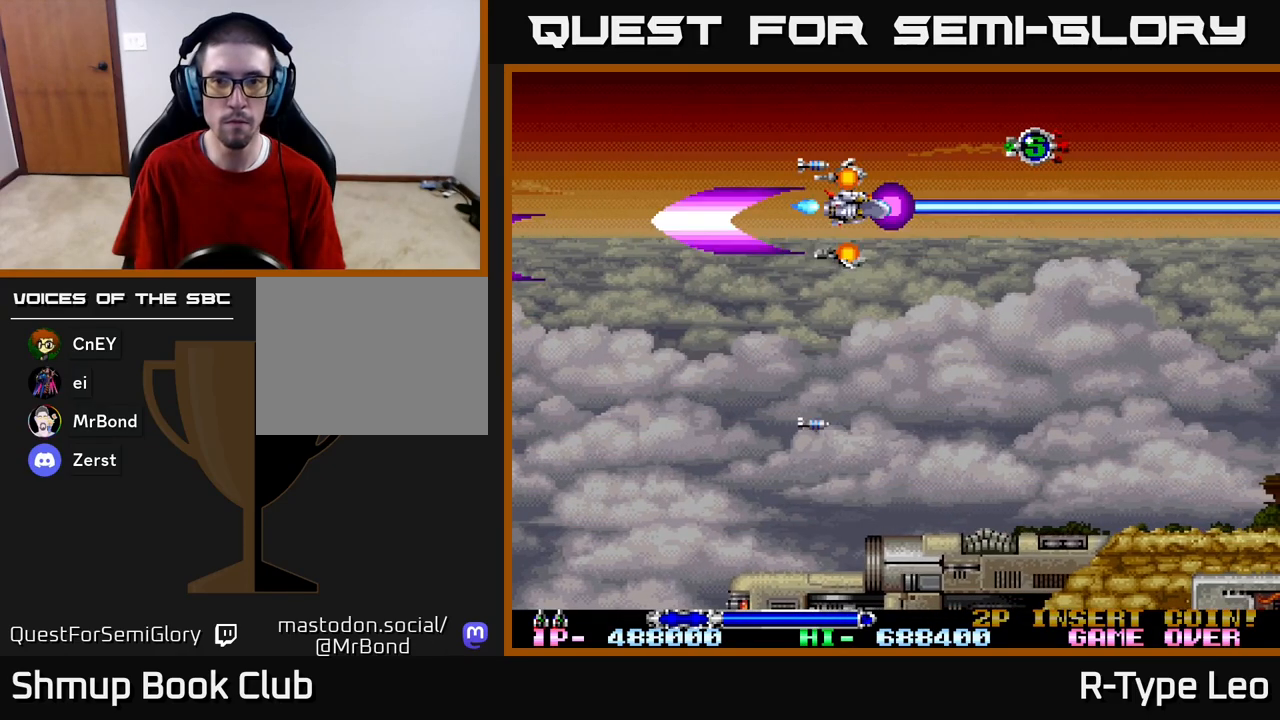
{"buttons": ["R2", "DPAD_DOWN", "DPAD_RIGHT"], "left_stick": "center", "right_stick": "center", "events": [[250, "DPAD_UP", "up"], [483, "DPAD_DOWN", "down"]]}
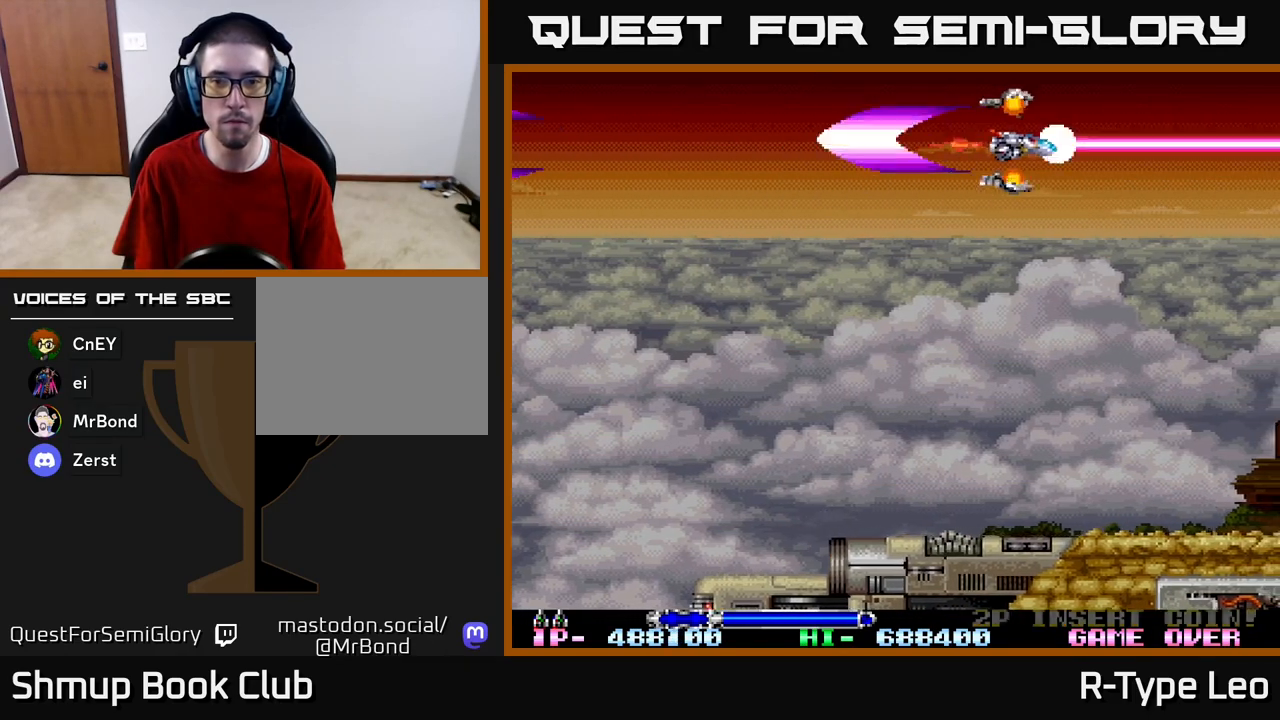
{"buttons": ["R2", "DPAD_DOWN", "DPAD_LEFT"], "left_stick": "center", "right_stick": "center", "events": [[17, "DPAD_RIGHT", "up"], [67, "DPAD_LEFT", "down"]]}
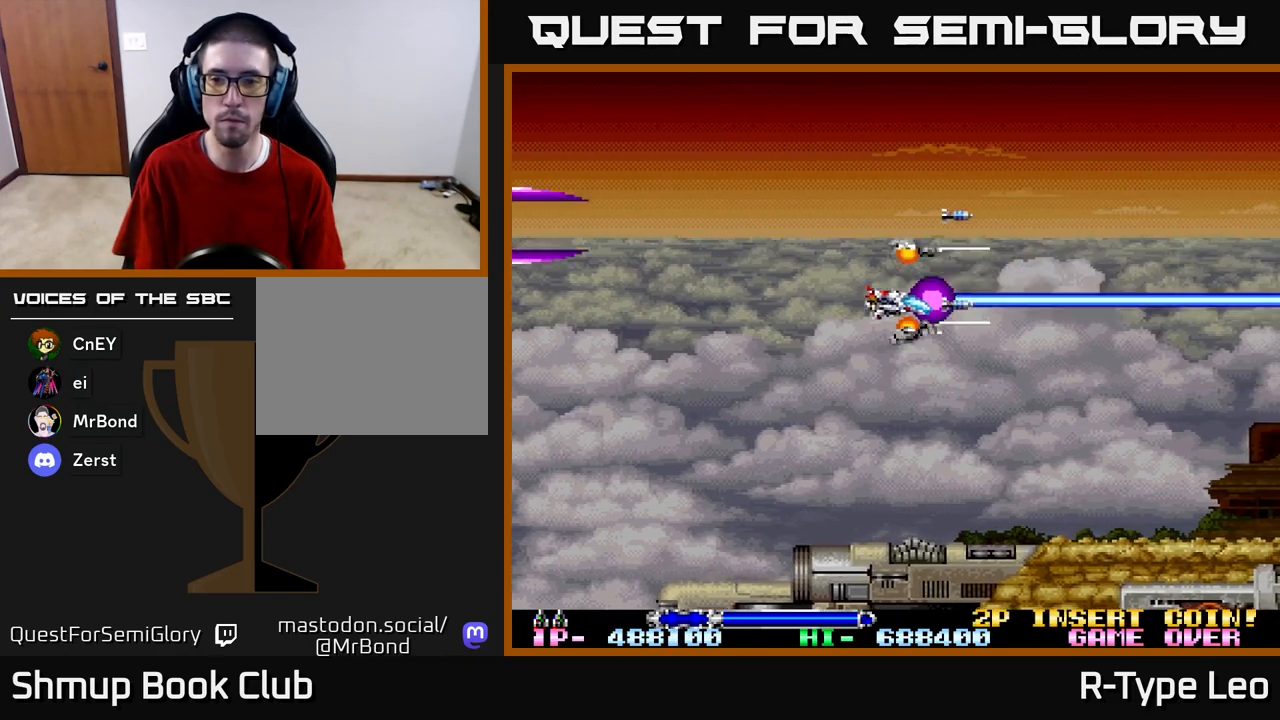
{"buttons": ["R2"], "left_stick": "center", "right_stick": "center", "events": [[83, "DPAD_DOWN", "up"], [233, "DPAD_LEFT", "up"]]}
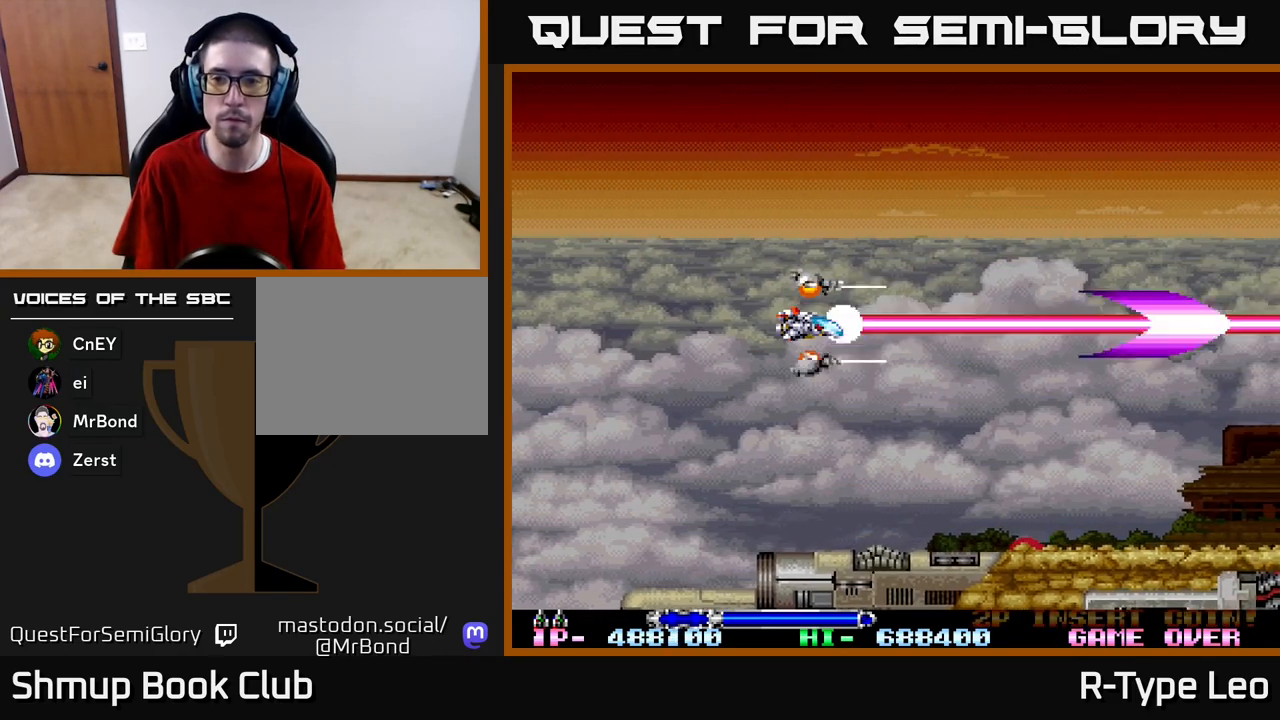
{"buttons": ["R2"], "left_stick": "center", "right_stick": "center", "events": []}
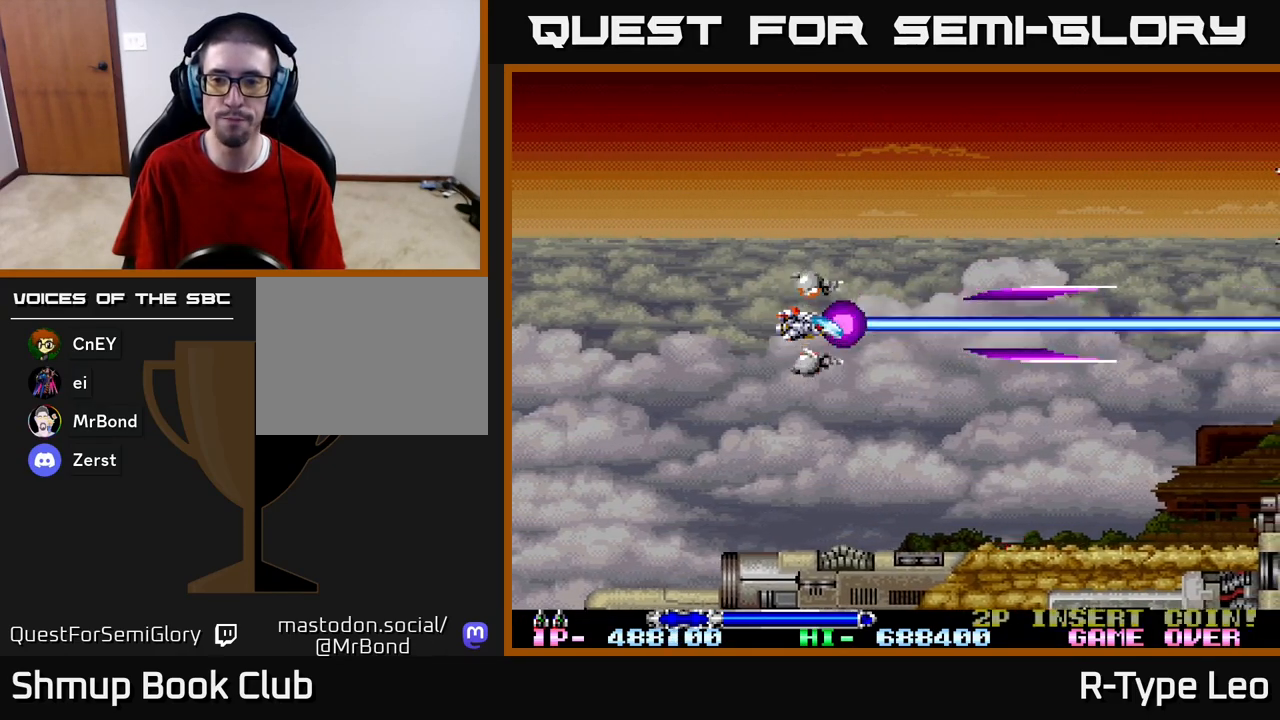
{"buttons": ["R2"], "left_stick": "center", "right_stick": "center", "events": []}
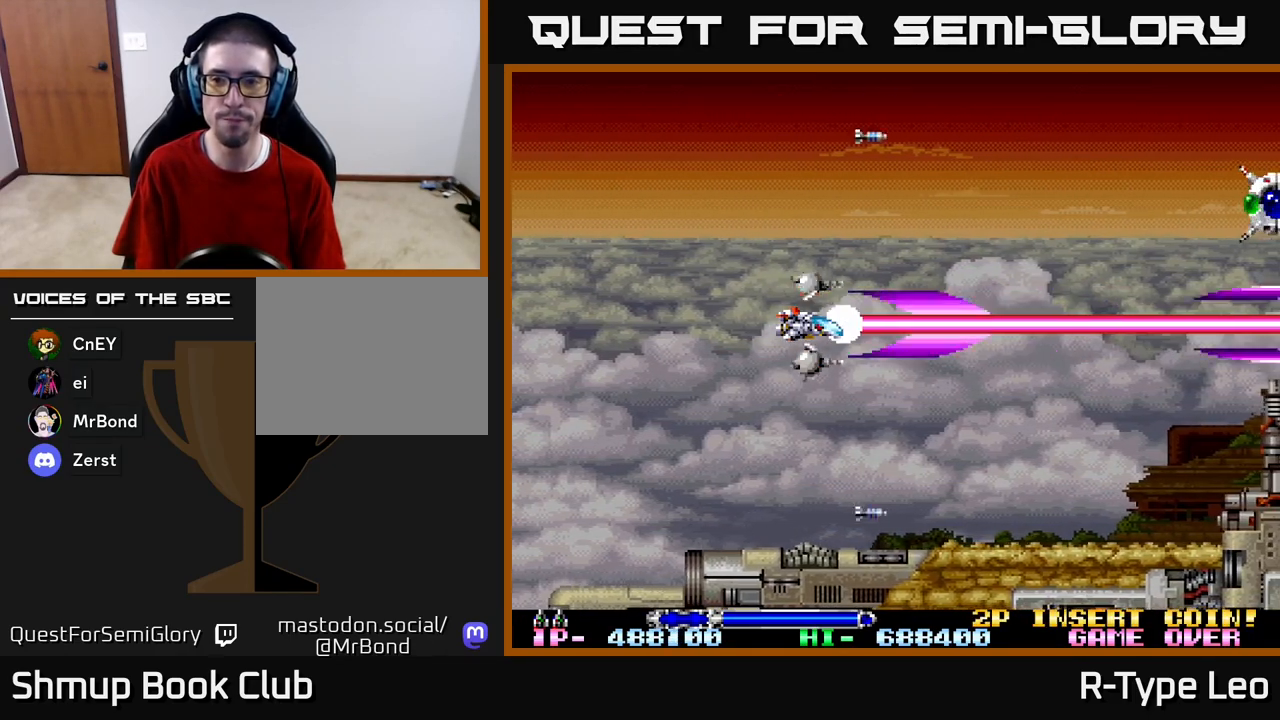
{"buttons": ["R2", "DPAD_DOWN"], "left_stick": "center", "right_stick": "center", "events": [[100, "DPAD_UP", "down"], [383, "DPAD_UP", "up"], [467, "DPAD_DOWN", "down"]]}
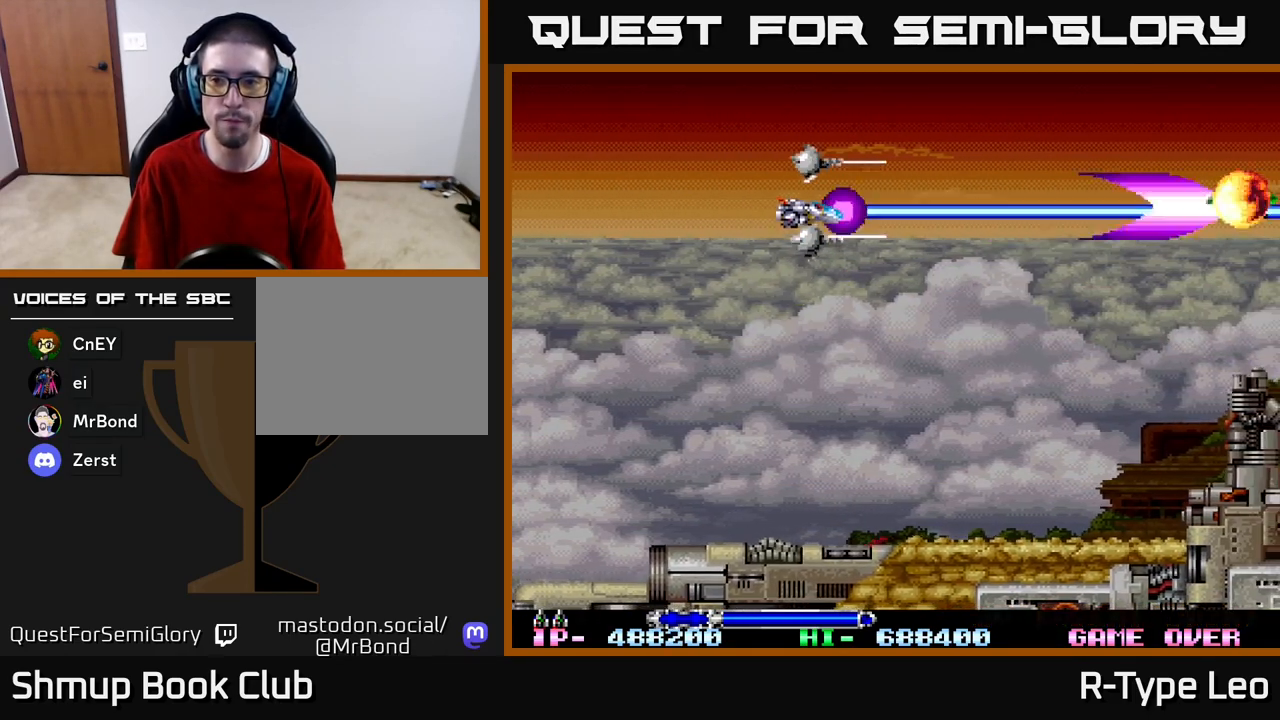
{"buttons": ["R2"], "left_stick": "center", "right_stick": "center", "events": [[267, "DPAD_DOWN", "up"]]}
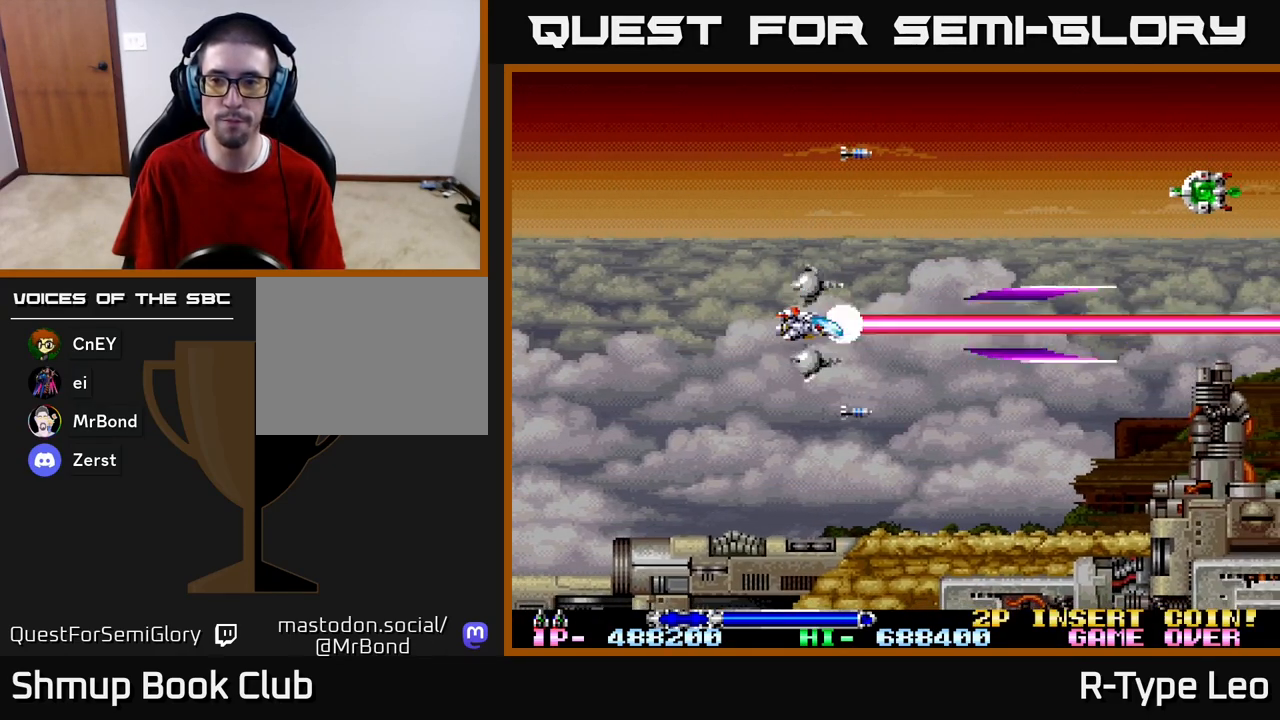
{"buttons": ["R2", "DPAD_UP", "DPAD_RIGHT"], "left_stick": "center", "right_stick": "center", "events": [[217, "DPAD_UP", "down"], [233, "DPAD_RIGHT", "down"]]}
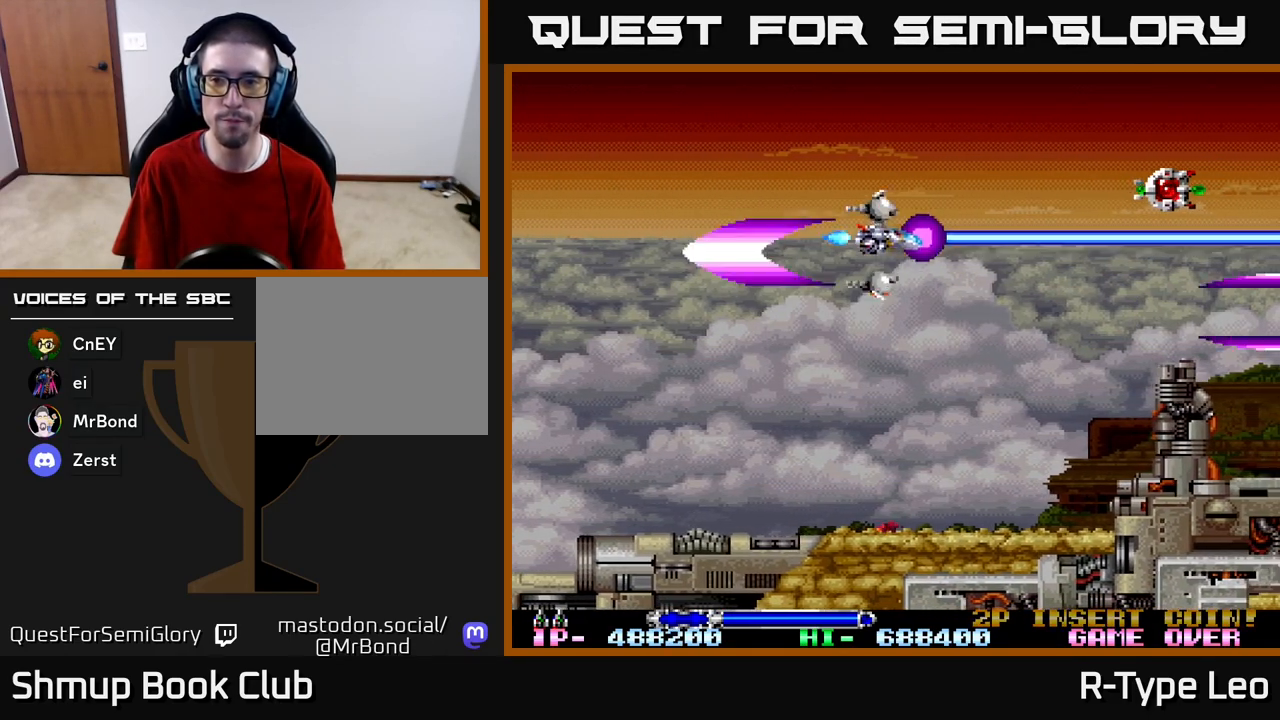
{"buttons": ["R2", "DPAD_RIGHT"], "left_stick": "center", "right_stick": "center", "events": [[133, "DPAD_UP", "up"]]}
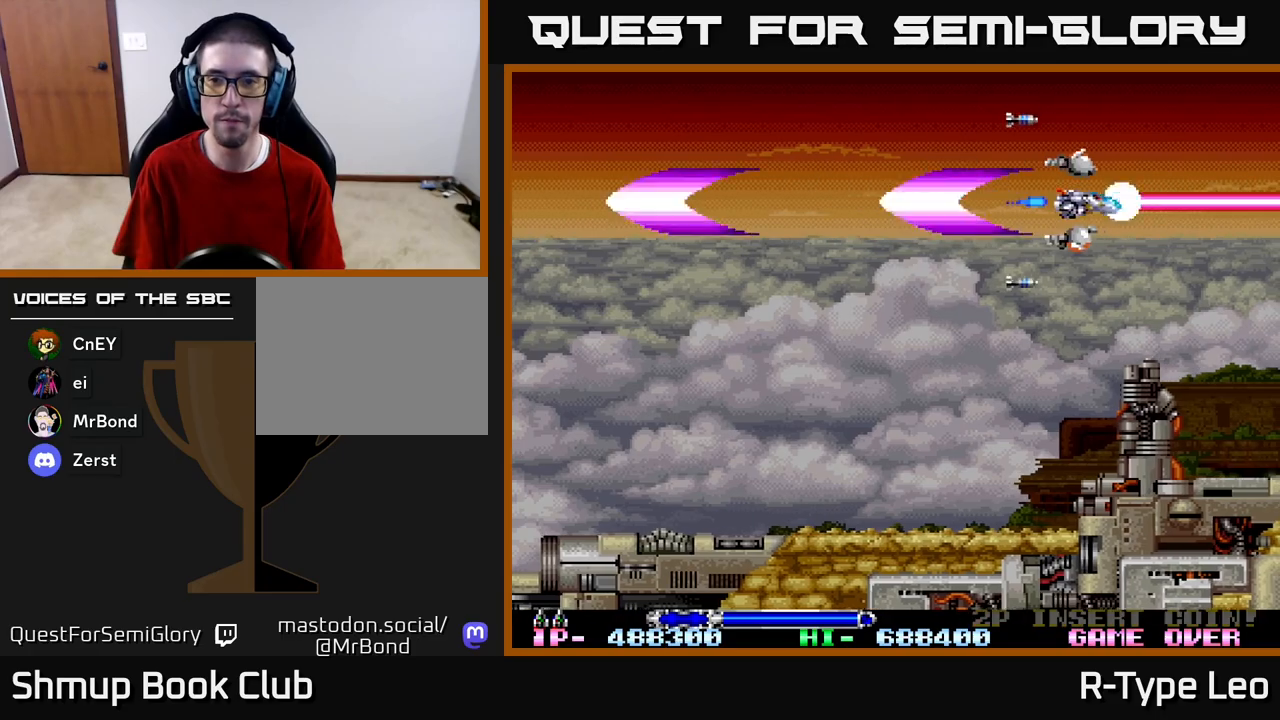
{"buttons": ["R2", "DPAD_LEFT"], "left_stick": "center", "right_stick": "center", "events": [[100, "DPAD_UP", "down"], [117, "DPAD_RIGHT", "up"], [133, "DPAD_LEFT", "down"], [150, "DPAD_UP", "up"]]}
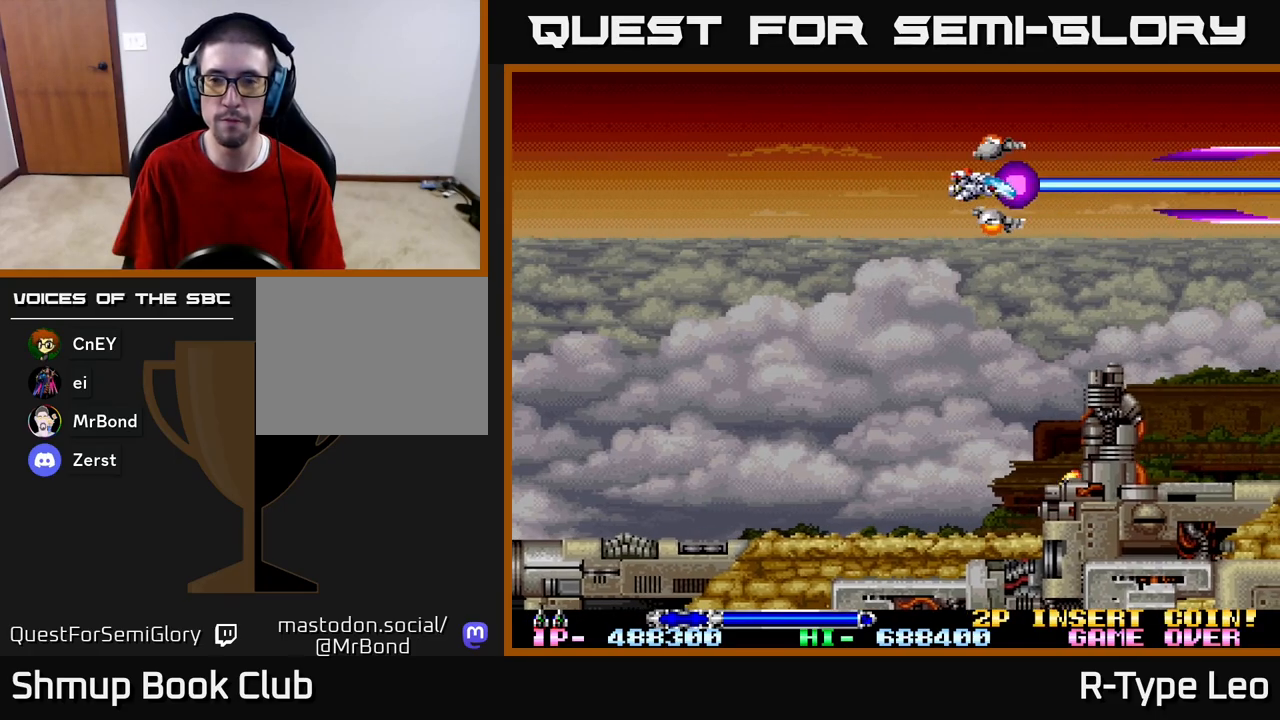
{"buttons": ["R2", "DPAD_DOWN", "DPAD_LEFT"], "left_stick": "center", "right_stick": "center", "events": [[150, "DPAD_DOWN", "down"]]}
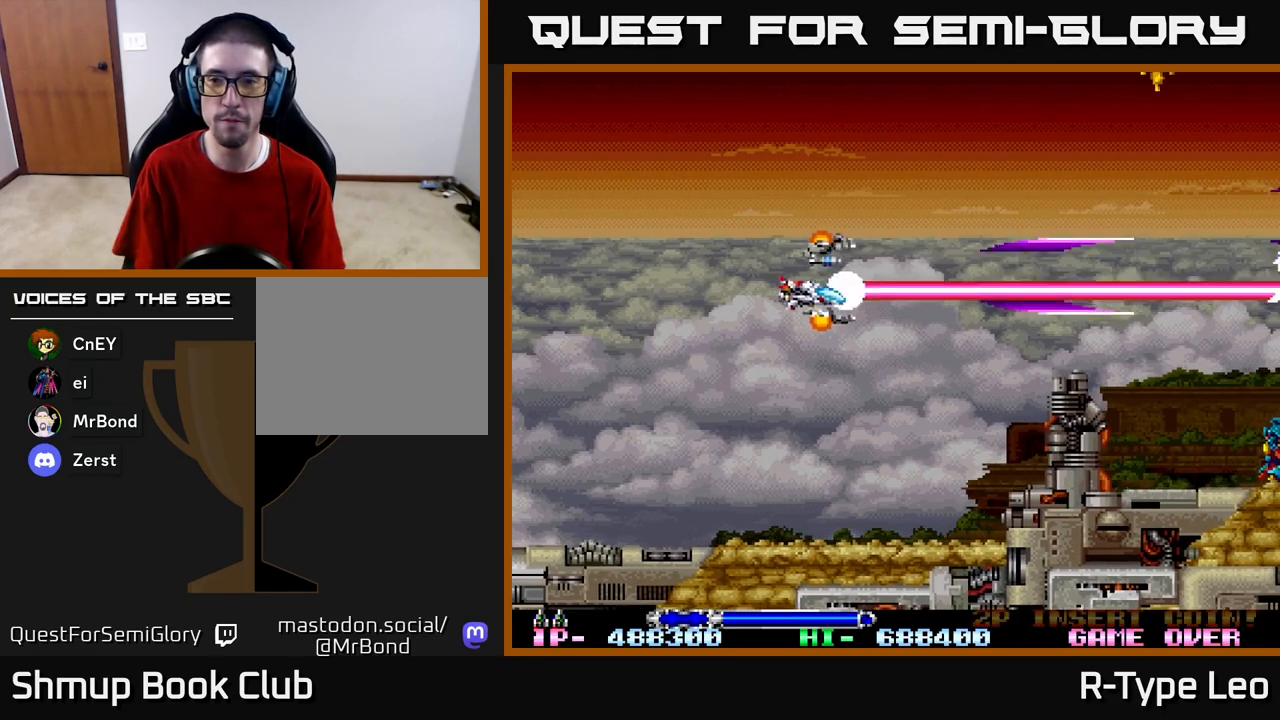
{"buttons": ["R2", "DPAD_UP"], "left_stick": "center", "right_stick": "center", "events": [[200, "DPAD_DOWN", "up"], [250, "DPAD_LEFT", "up"], [500, "DPAD_UP", "down"]]}
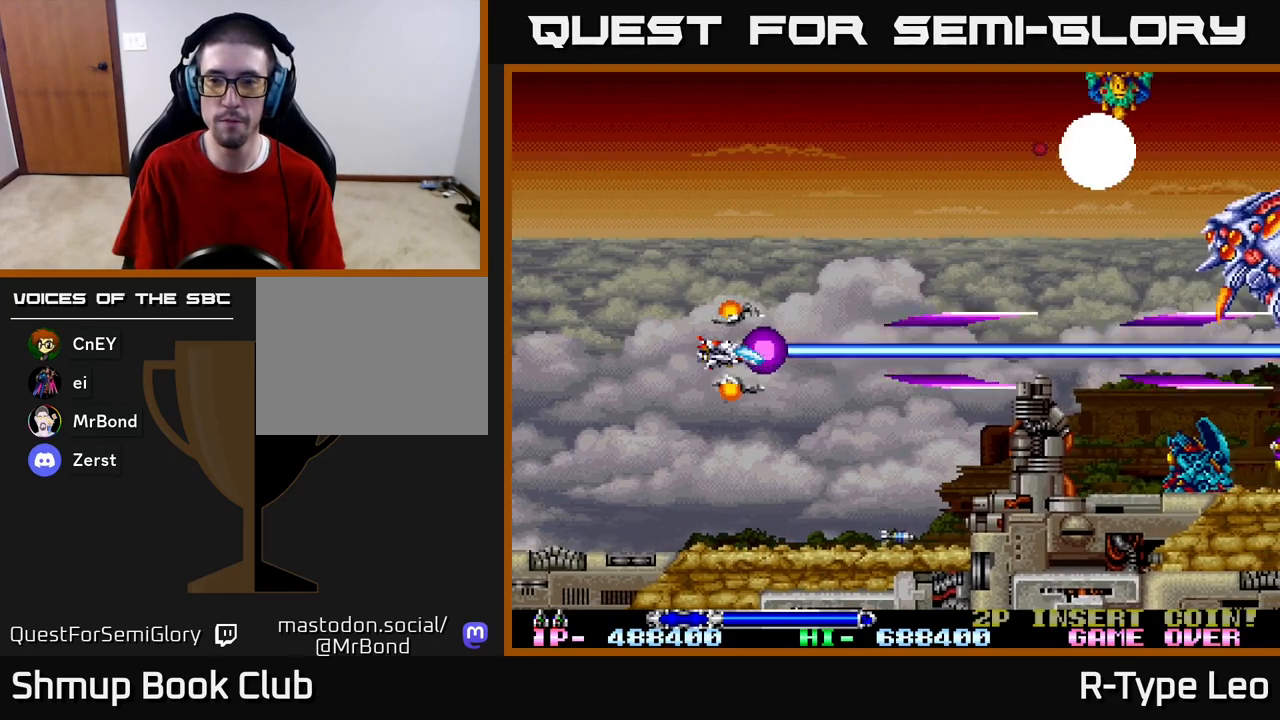
{"buttons": ["R2", "DPAD_DOWN"], "left_stick": "center", "right_stick": "center", "events": [[383, "DPAD_LEFT", "down"], [417, "DPAD_UP", "up"], [433, "DPAD_DOWN", "down"], [483, "DPAD_LEFT", "up"]]}
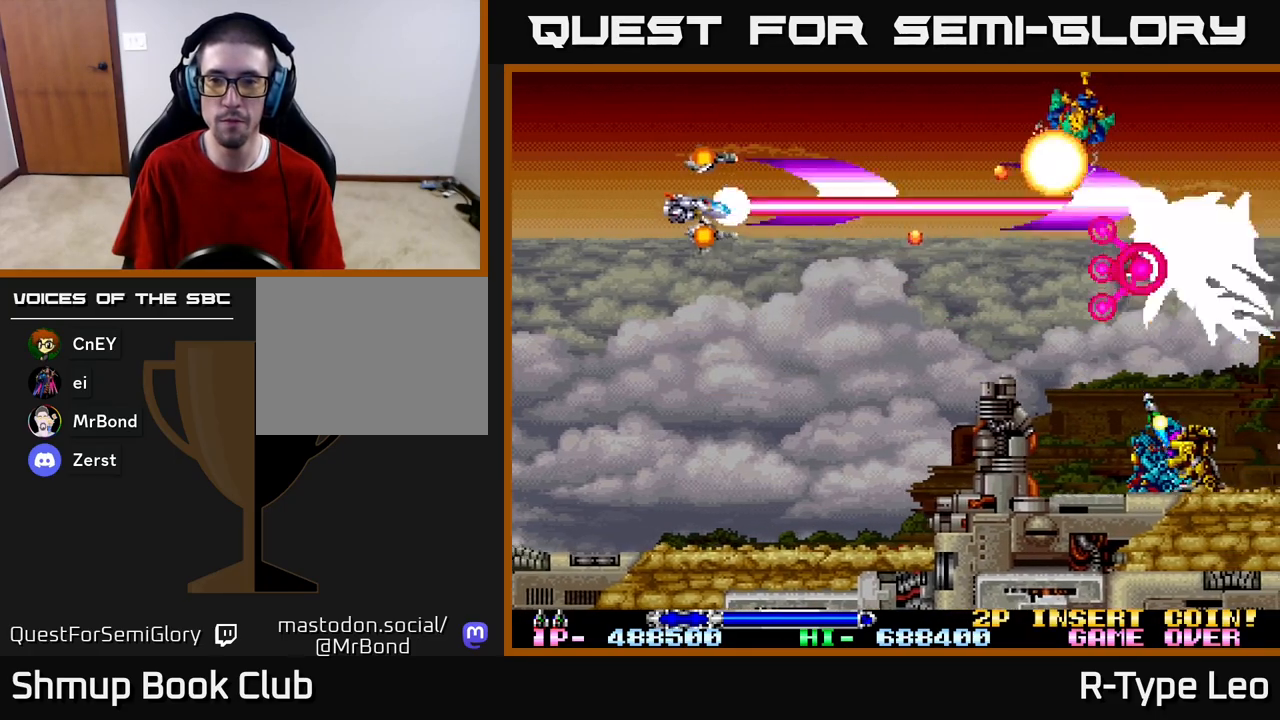
{"buttons": ["R2", "DPAD_UP", "DPAD_LEFT"], "left_stick": "center", "right_stick": "center", "events": [[67, "DPAD_LEFT", "down"], [83, "DPAD_DOWN", "up"], [217, "DPAD_DOWN", "down"], [217, "DPAD_LEFT", "up"], [367, "DPAD_DOWN", "up"], [367, "DPAD_LEFT", "down"], [433, "DPAD_UP", "down"]]}
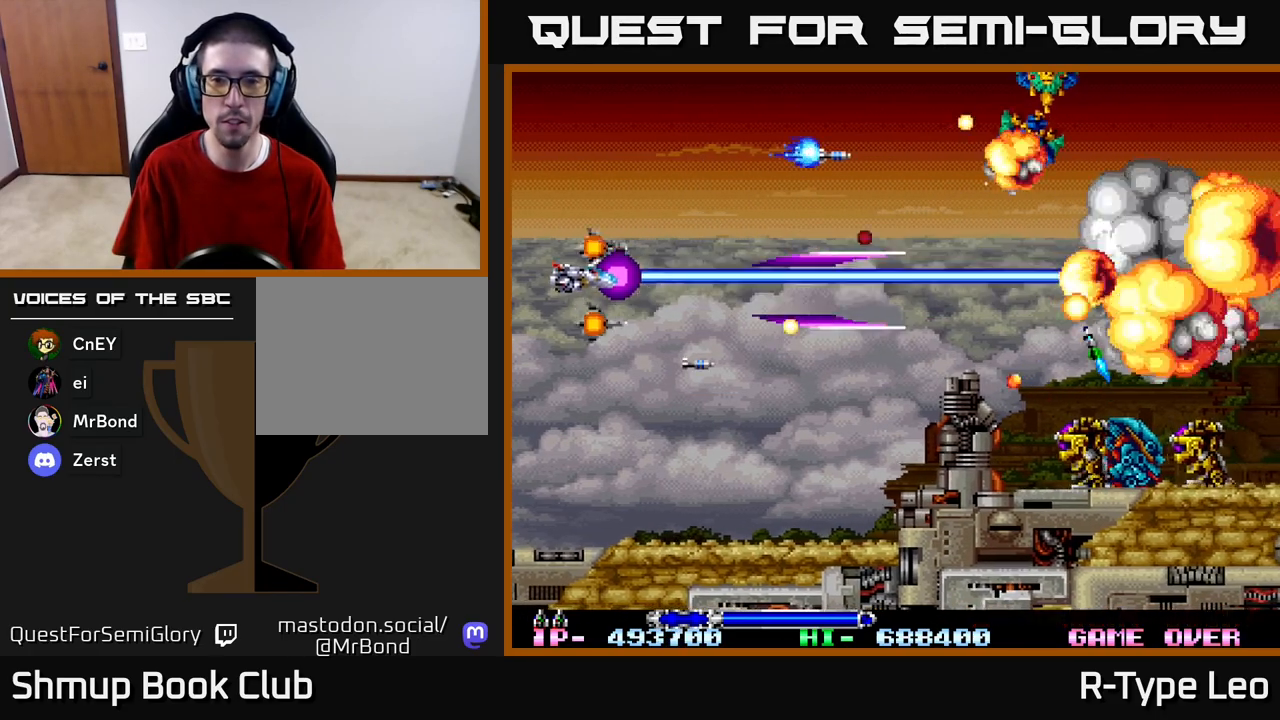
{"buttons": ["R2", "DPAD_DOWN", "DPAD_RIGHT"], "left_stick": "center", "right_stick": "center", "events": [[33, "DPAD_LEFT", "up"], [333, "DPAD_RIGHT", "down"], [350, "DPAD_UP", "up"], [383, "DPAD_DOWN", "down"], [383, "DPAD_RIGHT", "up"], [500, "DPAD_RIGHT", "down"]]}
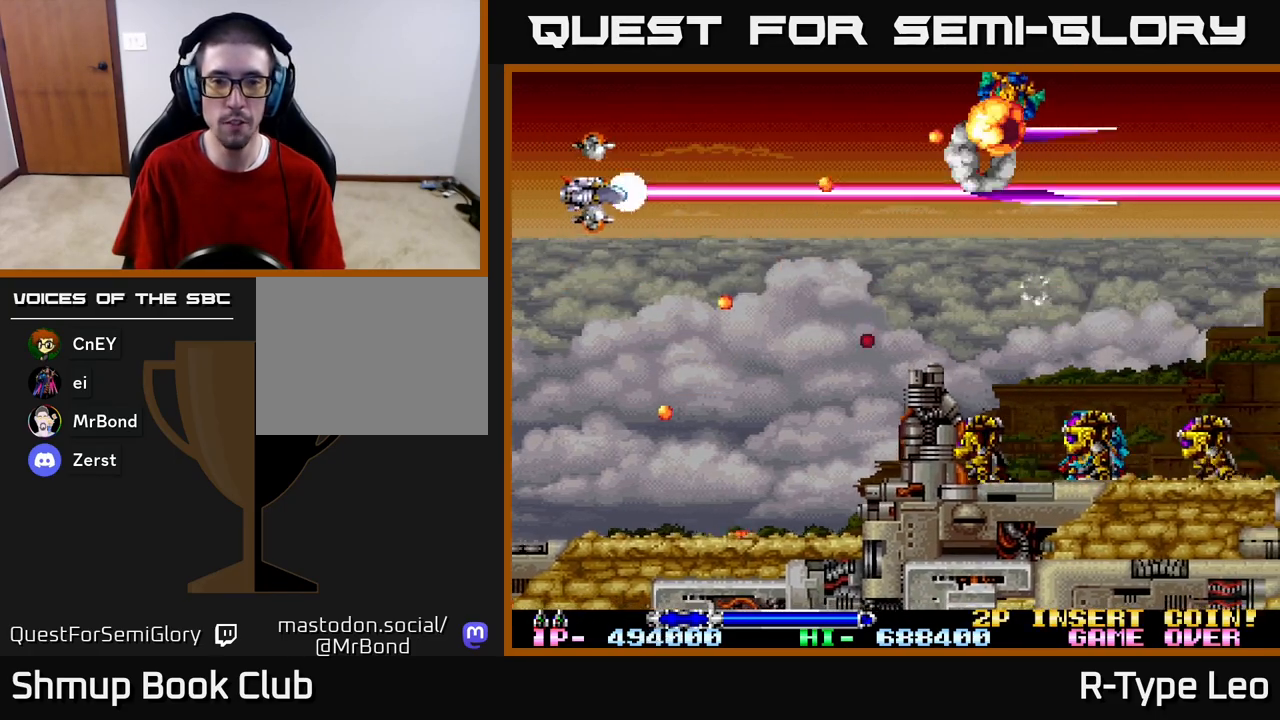
{"buttons": ["R2", "DPAD_RIGHT"], "left_stick": "center", "right_stick": "center", "events": [[183, "DPAD_RIGHT", "up"], [200, "DPAD_DOWN", "up"], [200, "DPAD_LEFT", "down"], [267, "DPAD_UP", "down"], [433, "DPAD_LEFT", "up"], [467, "DPAD_RIGHT", "down"], [500, "DPAD_UP", "up"]]}
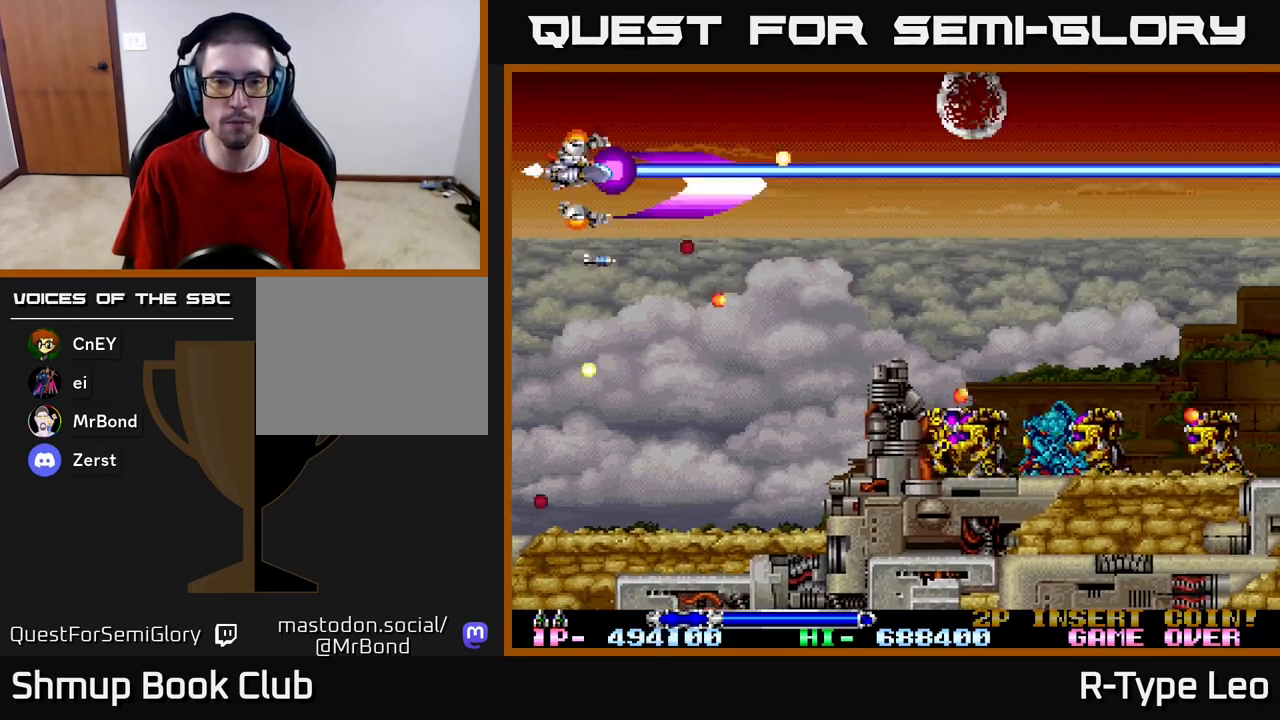
{"buttons": ["R2", "DPAD_DOWN", "DPAD_RIGHT"], "left_stick": "center", "right_stick": "center", "events": [[67, "DPAD_DOWN", "down"]]}
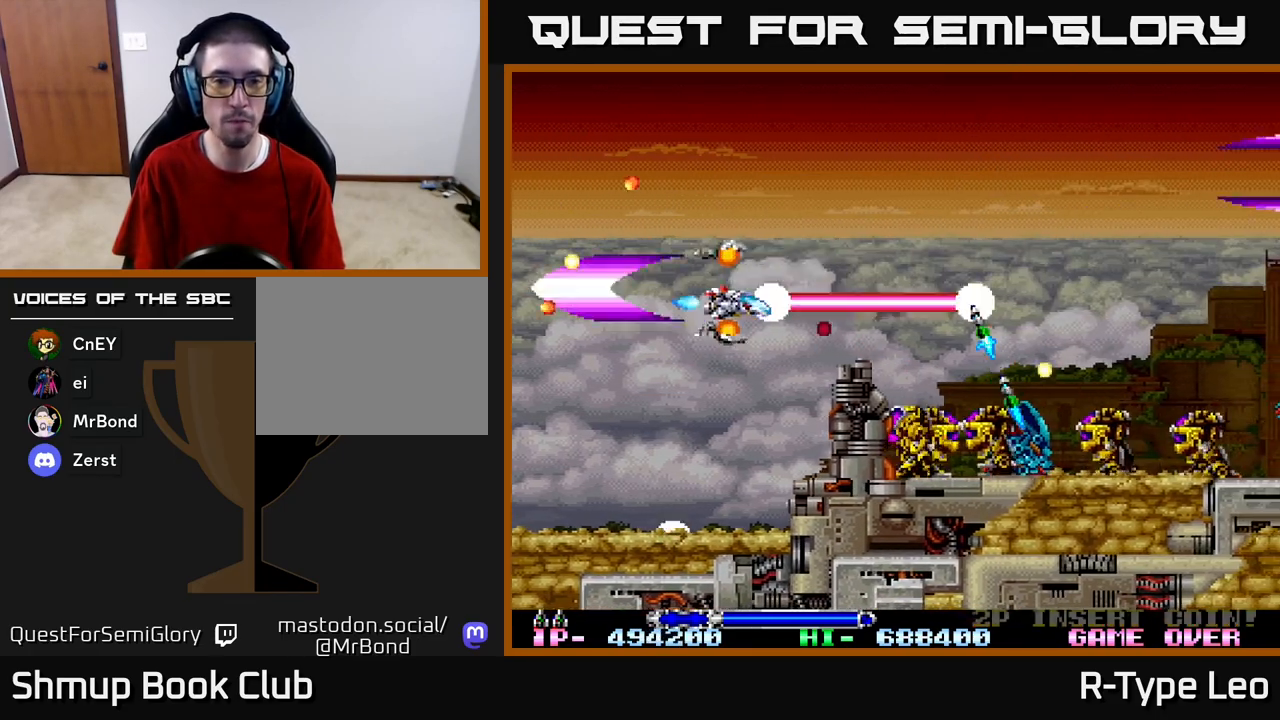
{"buttons": ["R2"], "left_stick": "center", "right_stick": "center", "events": [[33, "DPAD_RIGHT", "up"], [50, "DPAD_LEFT", "down"], [50, "X", "down"], [117, "DPAD_DOWN", "up"], [183, "X", "up"], [217, "DPAD_DOWN", "down"], [400, "DPAD_LEFT", "up"], [450, "DPAD_RIGHT", "down"], [483, "DPAD_DOWN", "up"], [500, "DPAD_RIGHT", "up"]]}